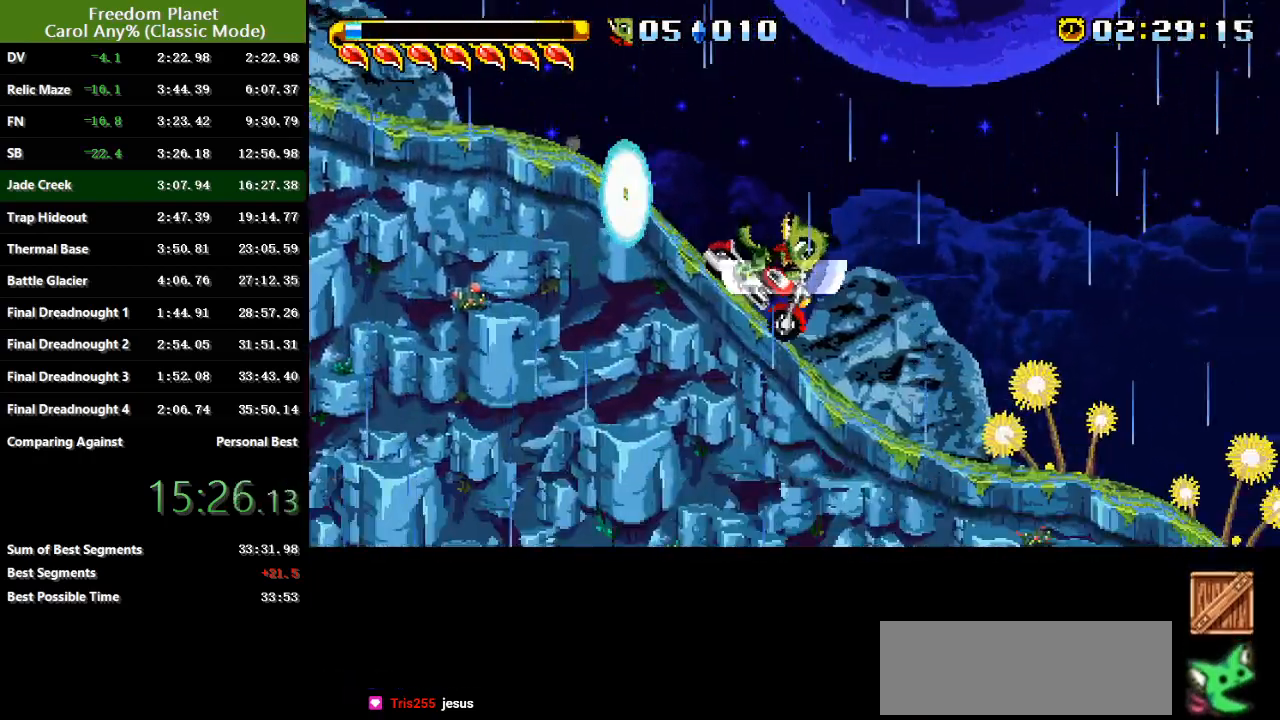
Gameplay with keyboard; each line is a JSON object with the keys held at the frame after it. "events" lists presses ("down") and releases ("up") of "atk", "down", "jump", "left", "pausa", "right", "sp" and "up" between this image and that frame as [ms after this image, input, new state], when the widget could be followed in between. No other keys are recorded. Mouse input is not recorded. Key names are as the overlay labels them; some are game actions (e.g. jump) rather than physical keys.
{"keys": ["right"], "events": [[300, "sp", "up"]]}
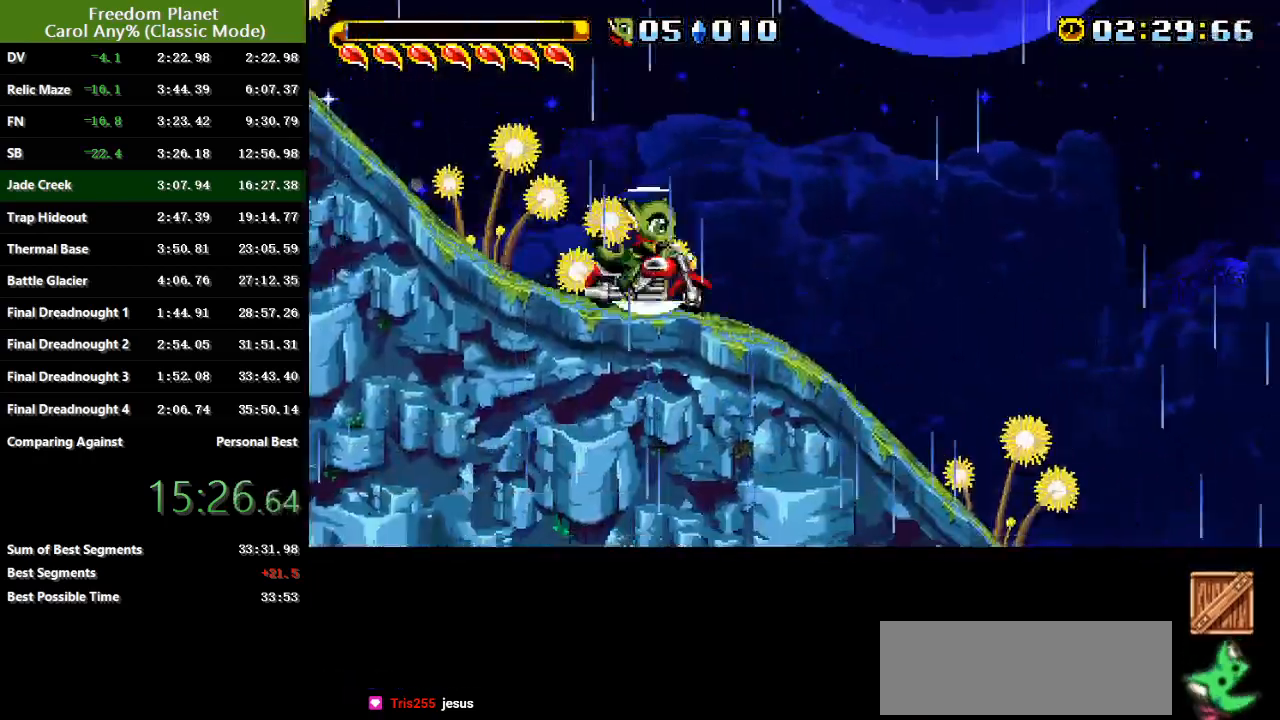
{"keys": ["right"], "events": []}
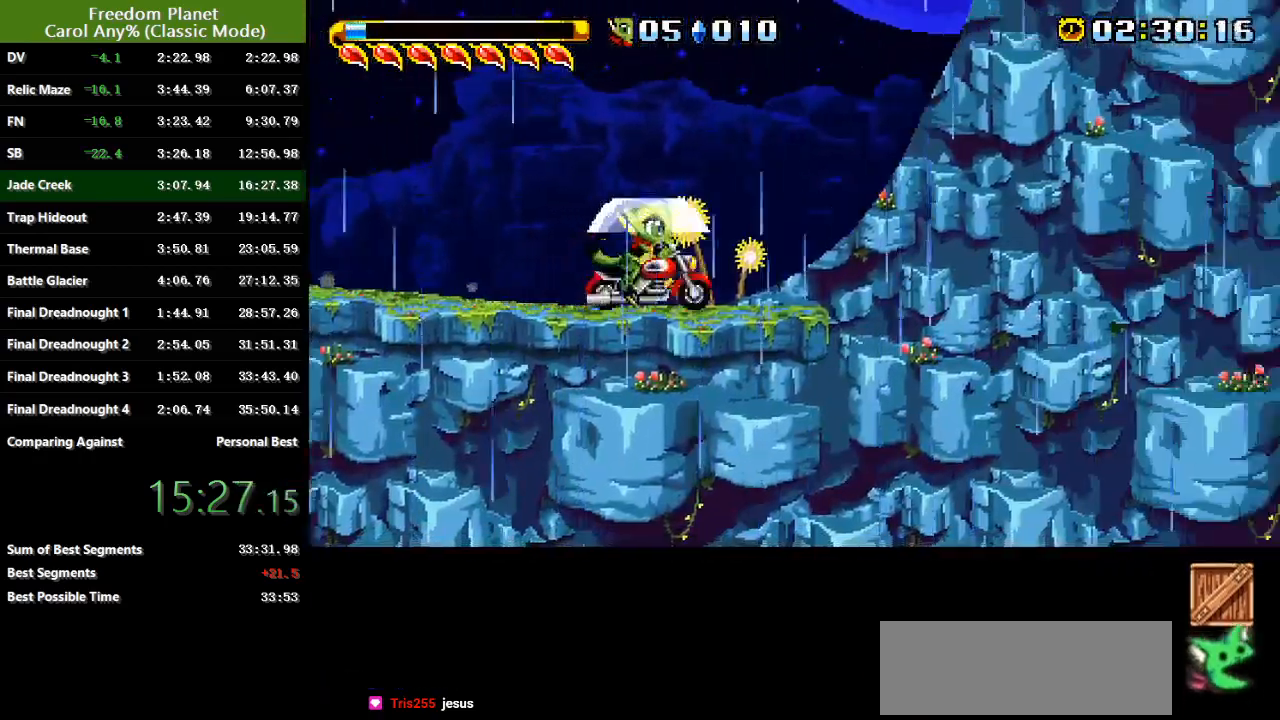
{"keys": ["jump", "right", "sp"], "events": [[100, "sp", "down"], [133, "jump", "down"]]}
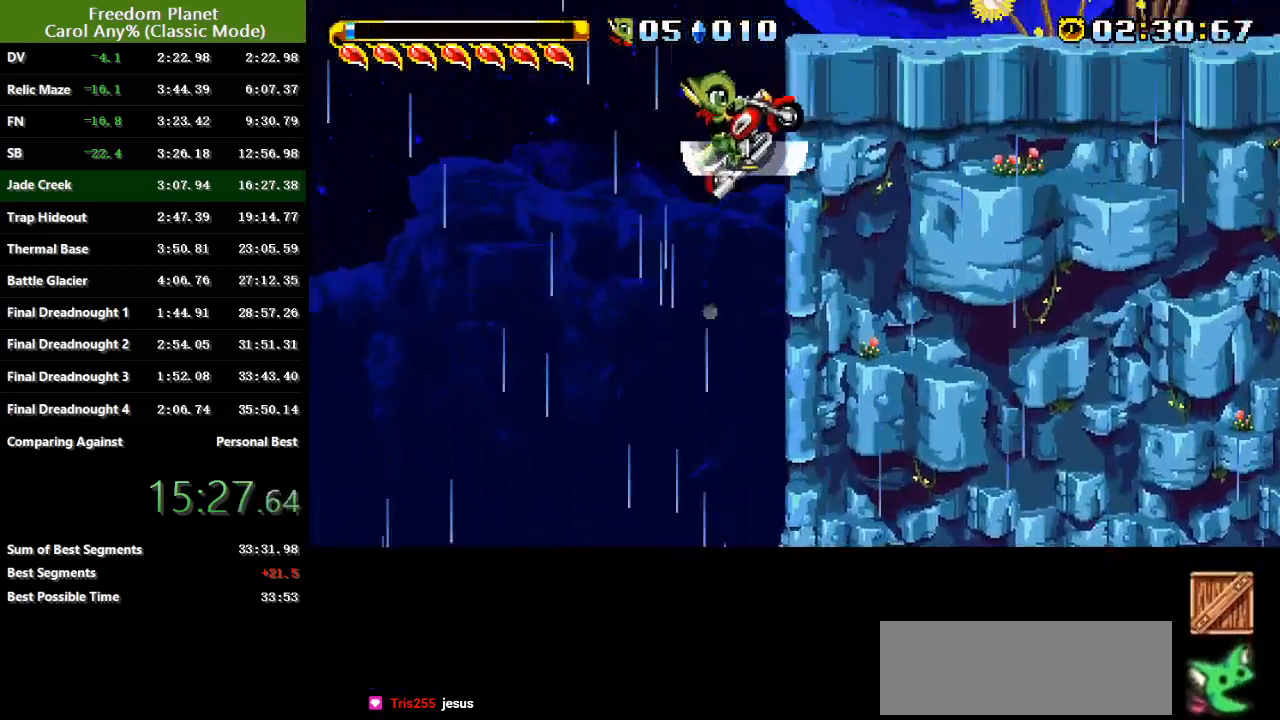
{"keys": ["right"], "events": [[134, "jump", "up"], [134, "sp", "up"]]}
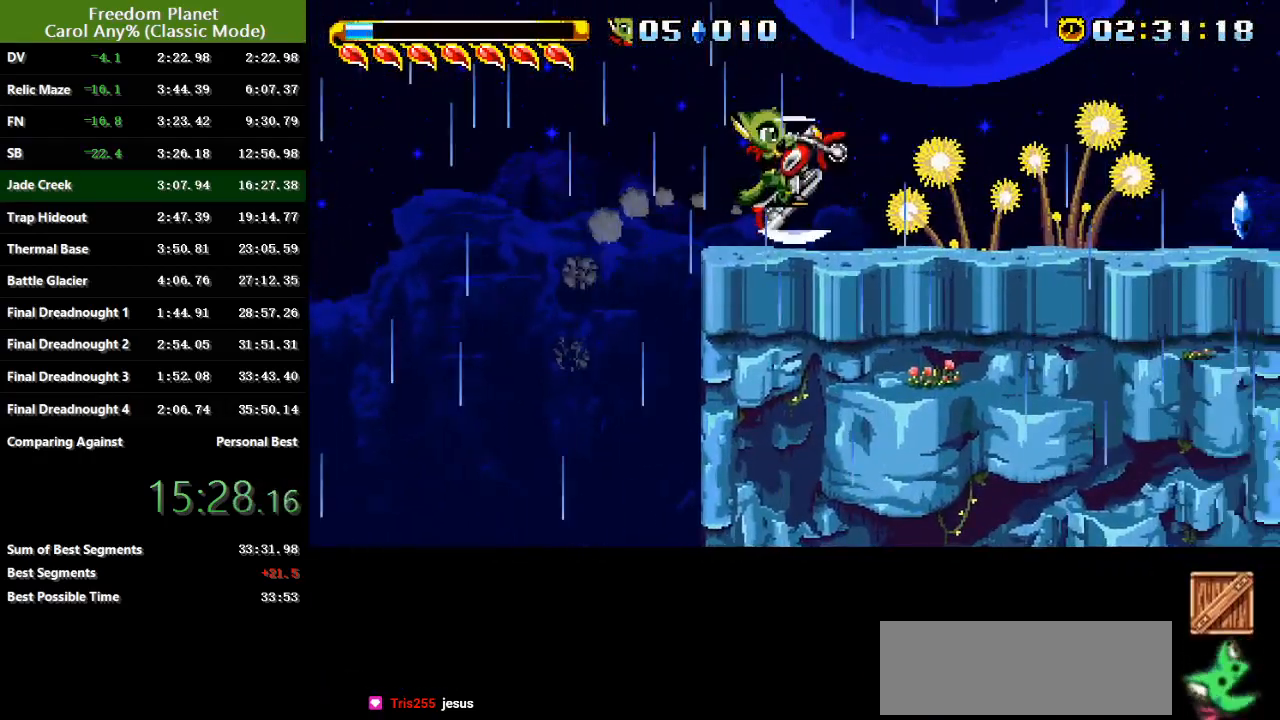
{"keys": ["right"], "events": [[17, "sp", "down"], [183, "sp", "up"]]}
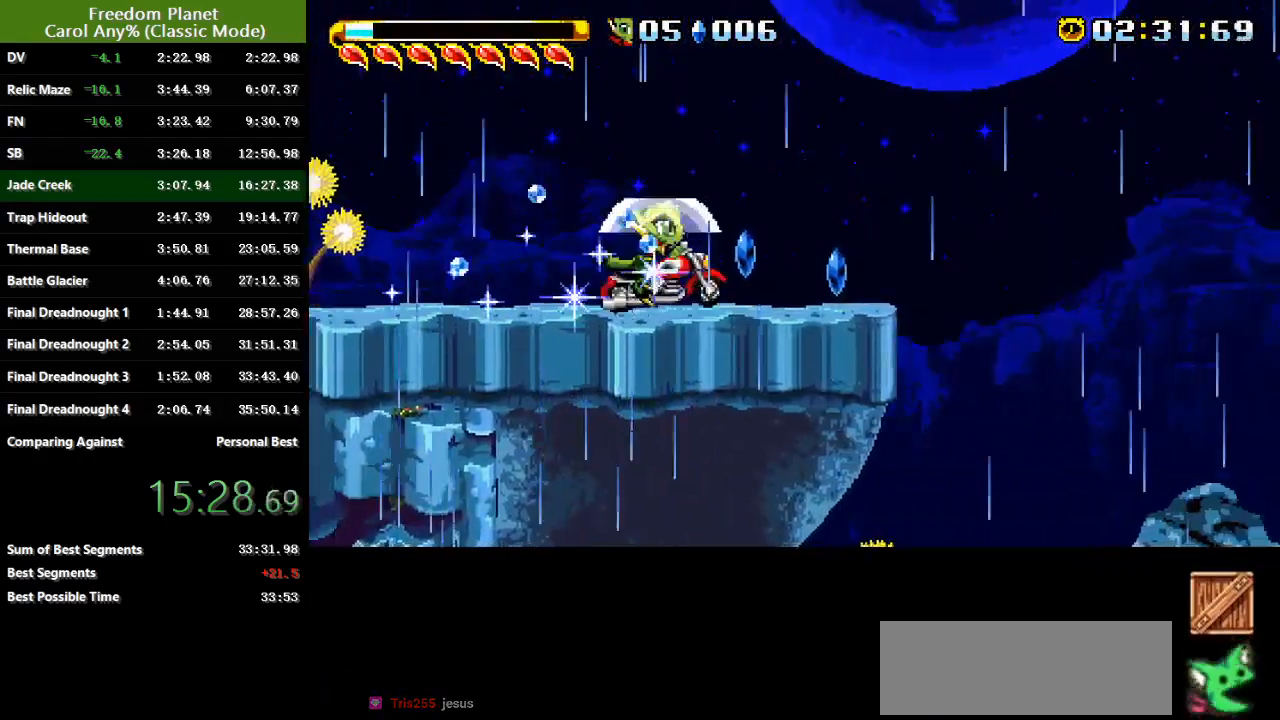
{"keys": ["jump", "right", "sp"], "events": [[50, "sp", "down"], [117, "jump", "down"]]}
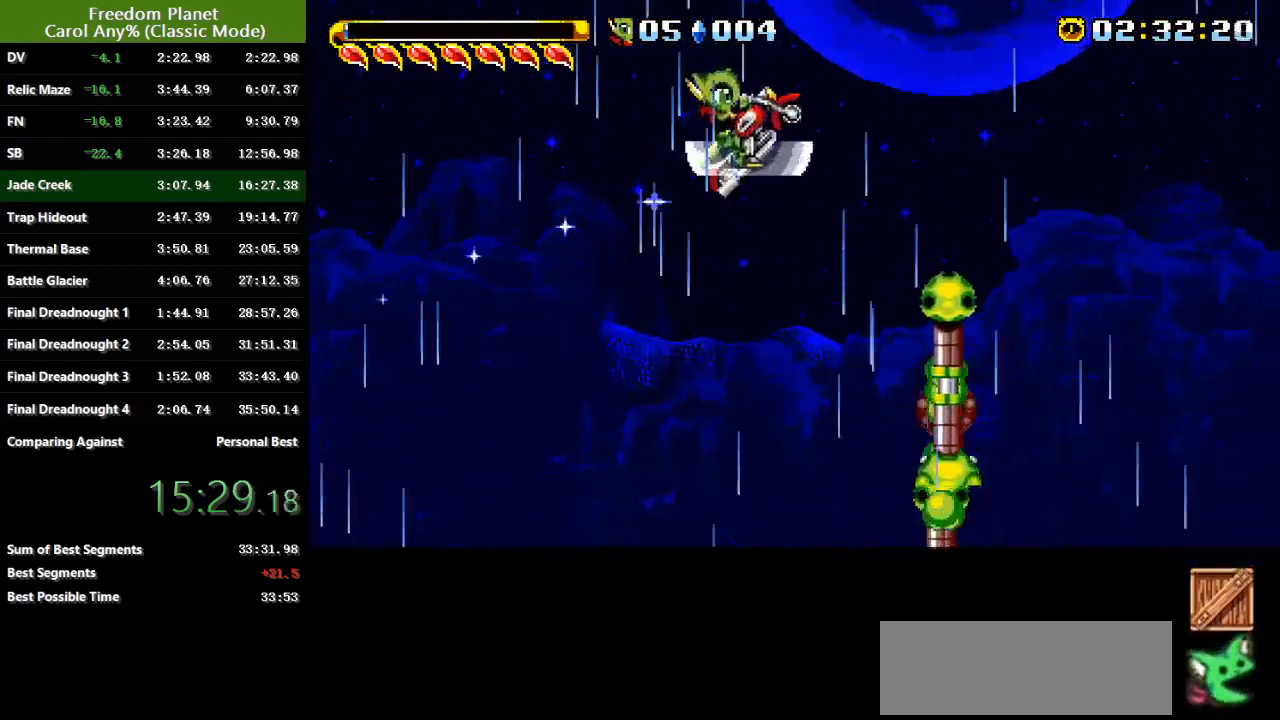
{"keys": ["right"], "events": [[267, "jump", "up"], [267, "sp", "up"]]}
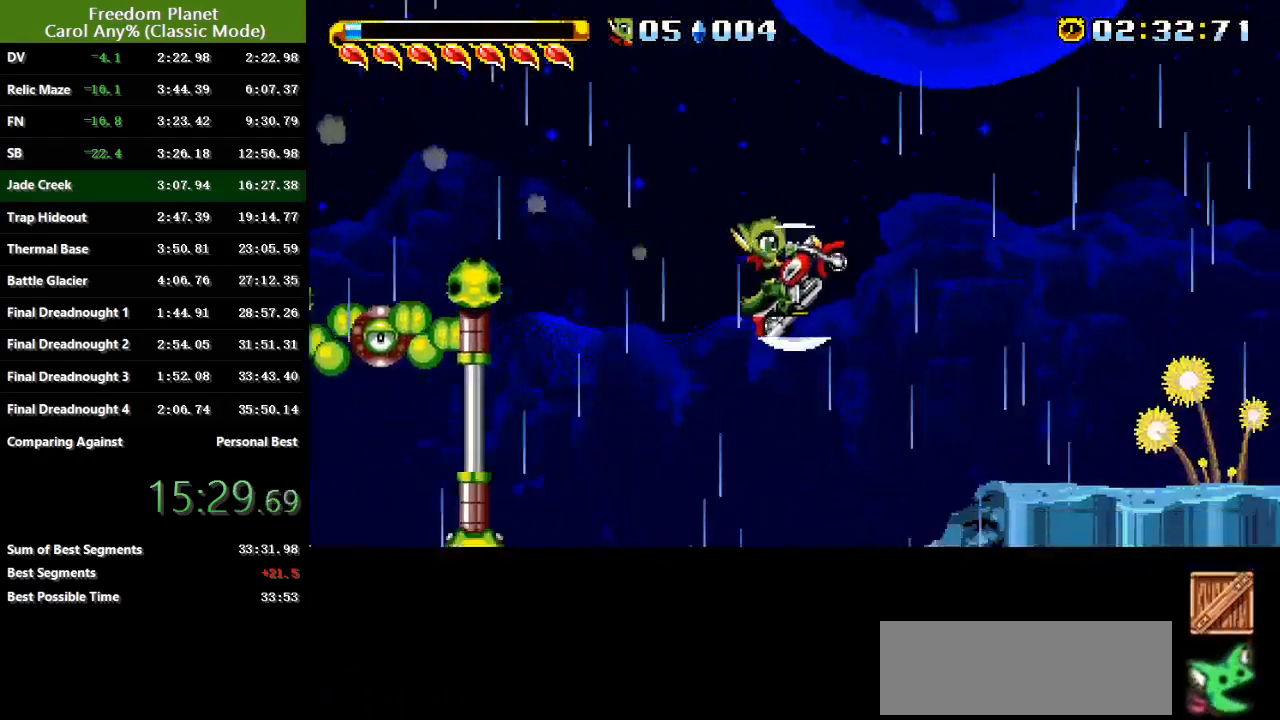
{"keys": ["right"], "events": [[34, "jump", "down"], [67, "atk", "down"], [101, "sp", "down"], [167, "jump", "up"], [201, "atk", "up"], [234, "sp", "up"]]}
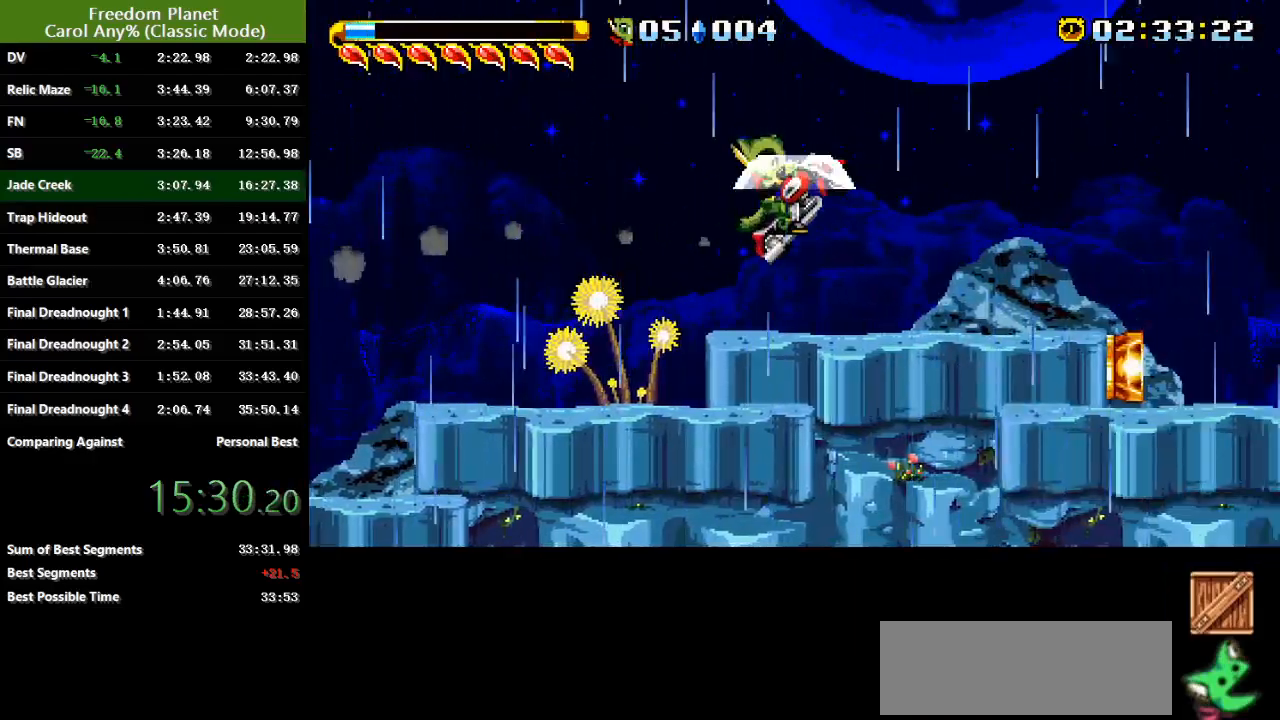
{"keys": ["right", "sp"], "events": [[200, "sp", "down"], [233, "jump", "down"], [484, "jump", "up"]]}
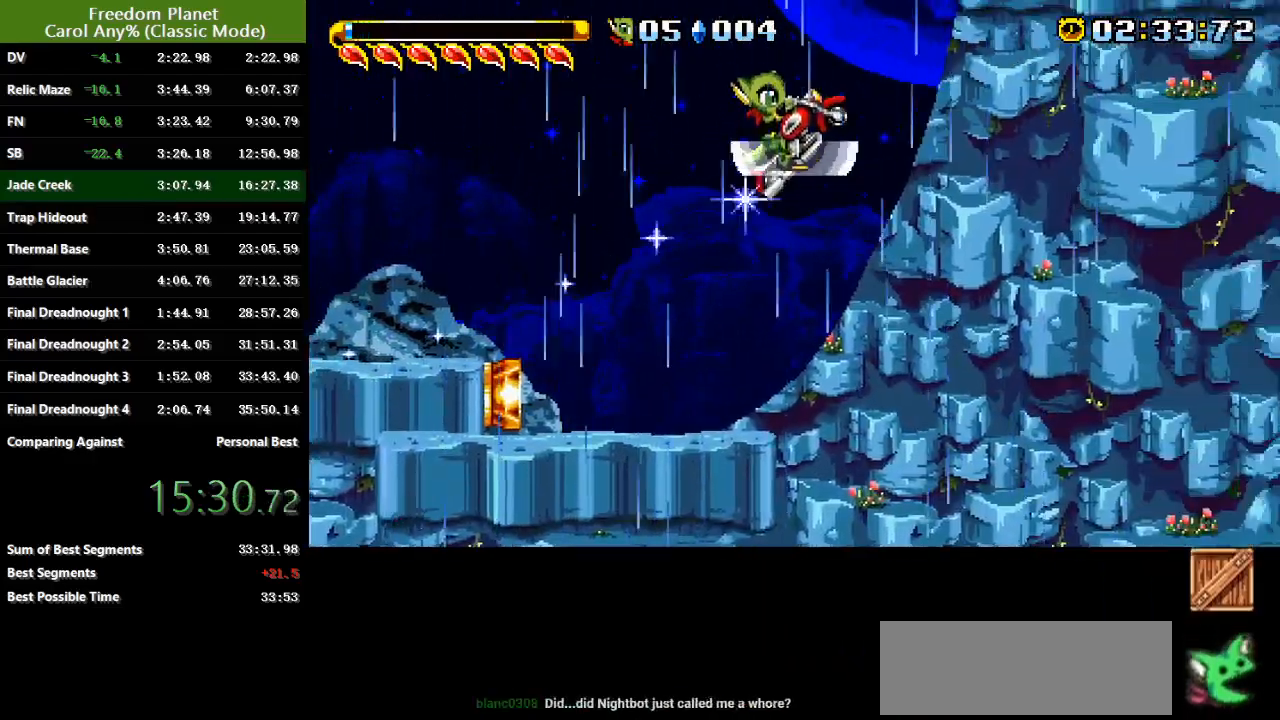
{"keys": ["right", "sp"], "events": [[17, "jump", "down"], [184, "jump", "up"]]}
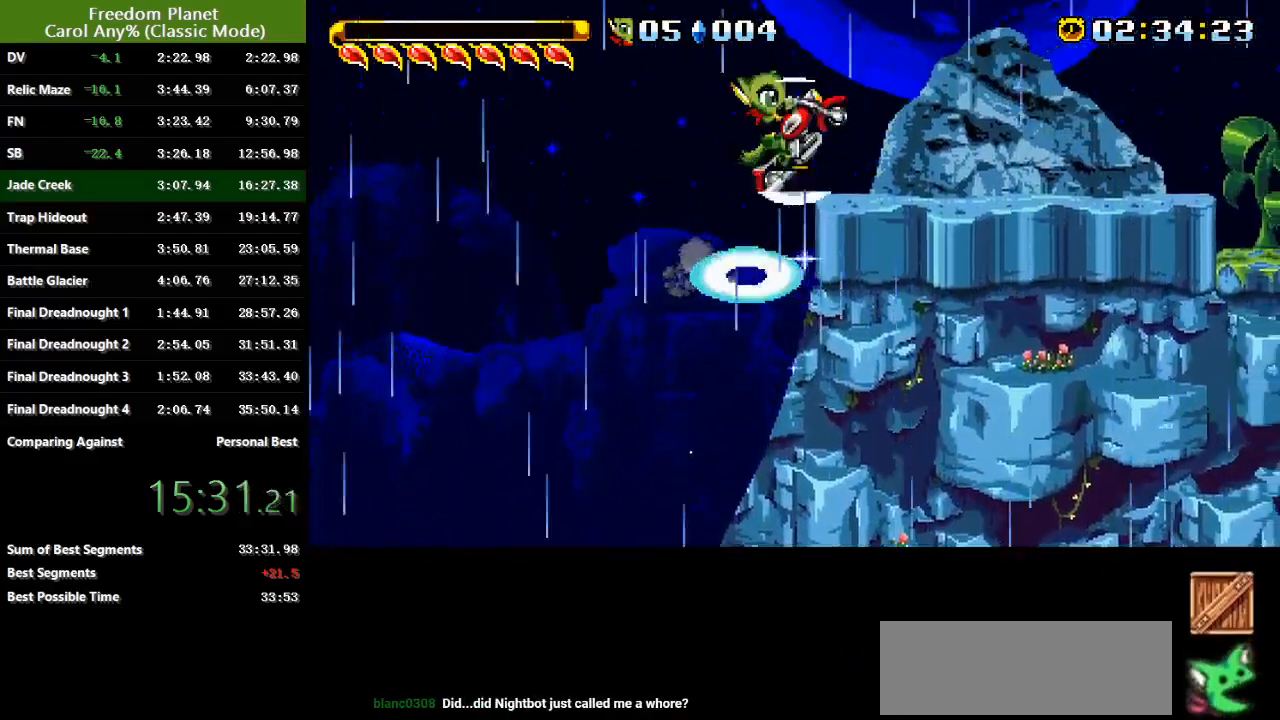
{"keys": ["right", "sp"], "events": [[317, "sp", "up"], [384, "sp", "down"]]}
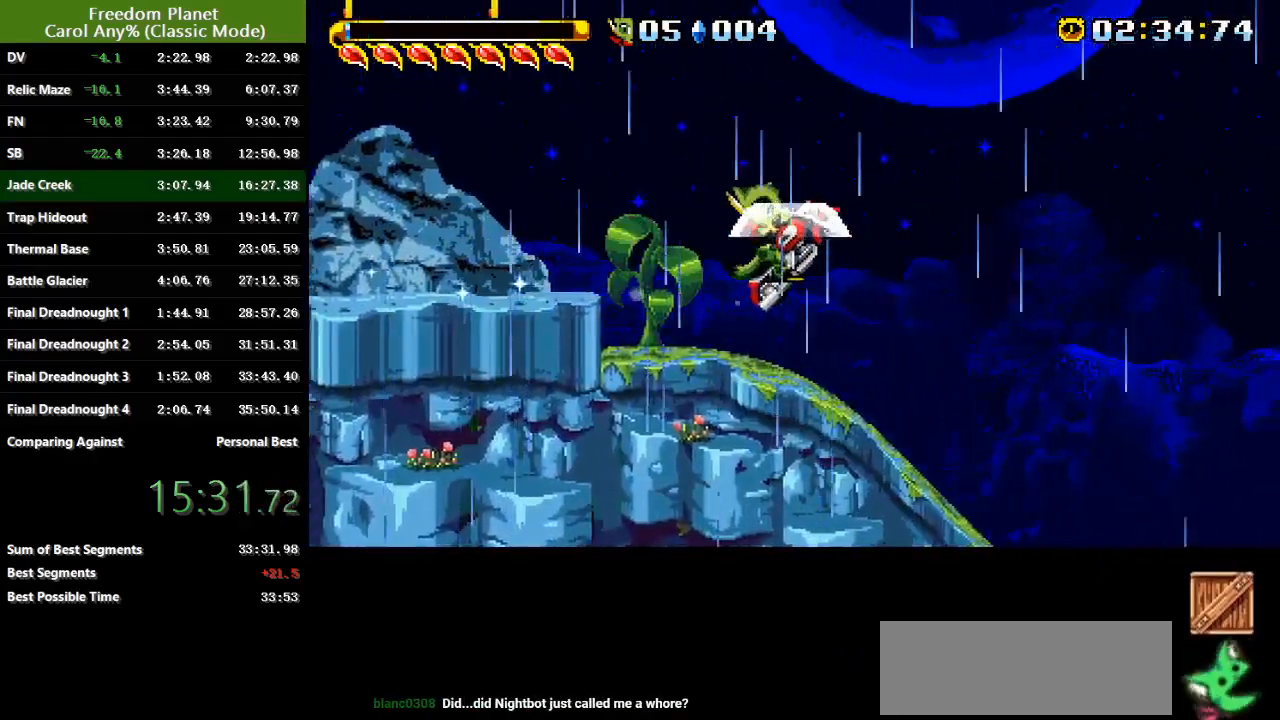
{"keys": ["right"], "events": [[401, "sp", "up"]]}
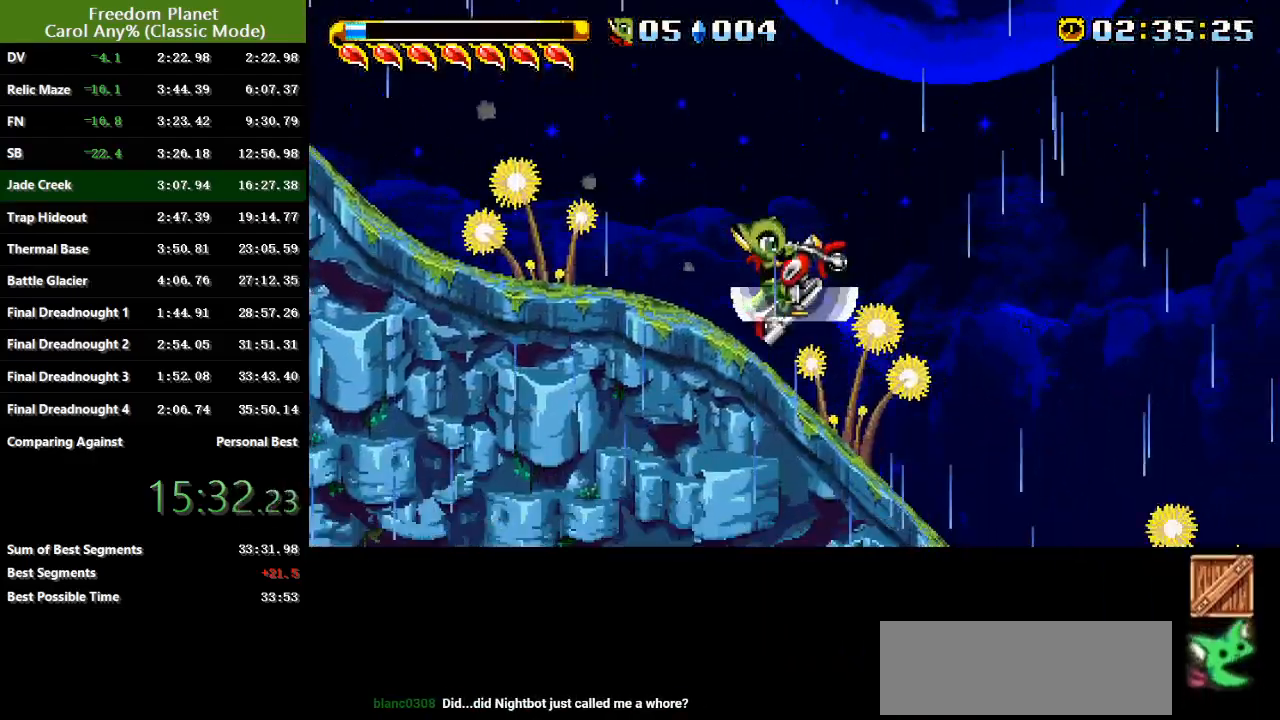
{"keys": ["right"], "events": [[100, "jump", "down"], [267, "jump", "up"]]}
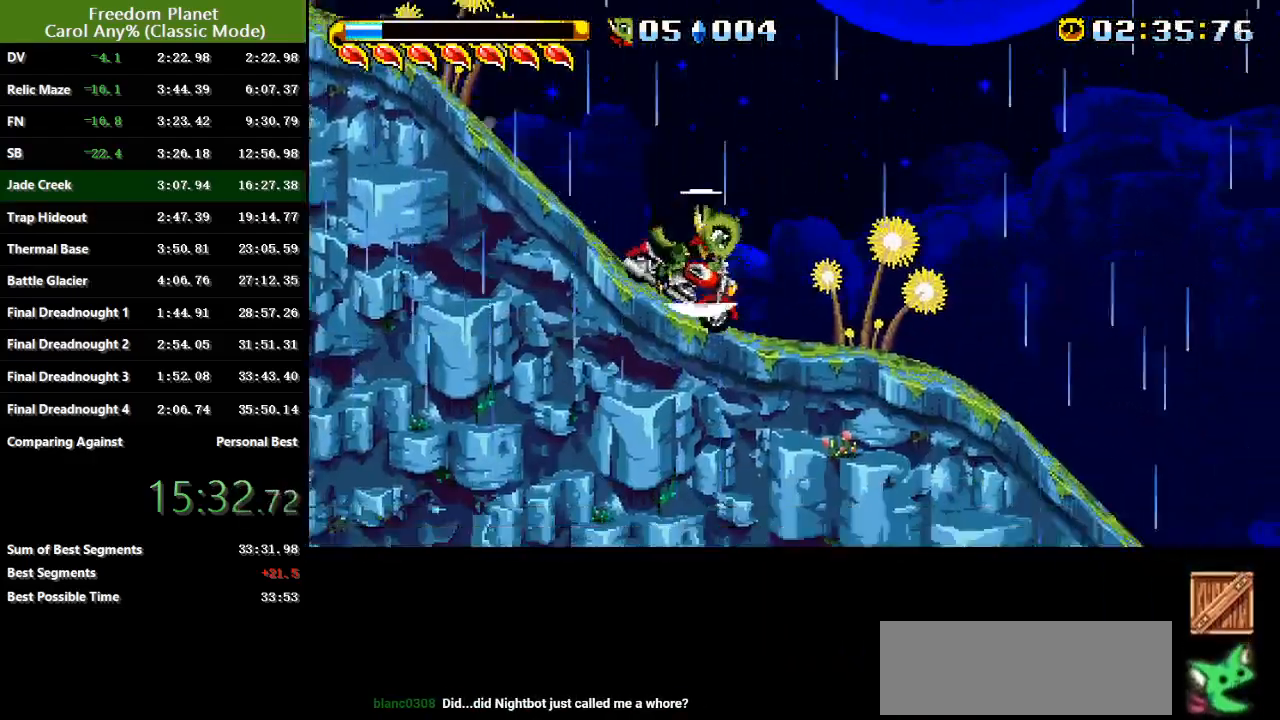
{"keys": ["right", "sp"], "events": [[267, "sp", "down"]]}
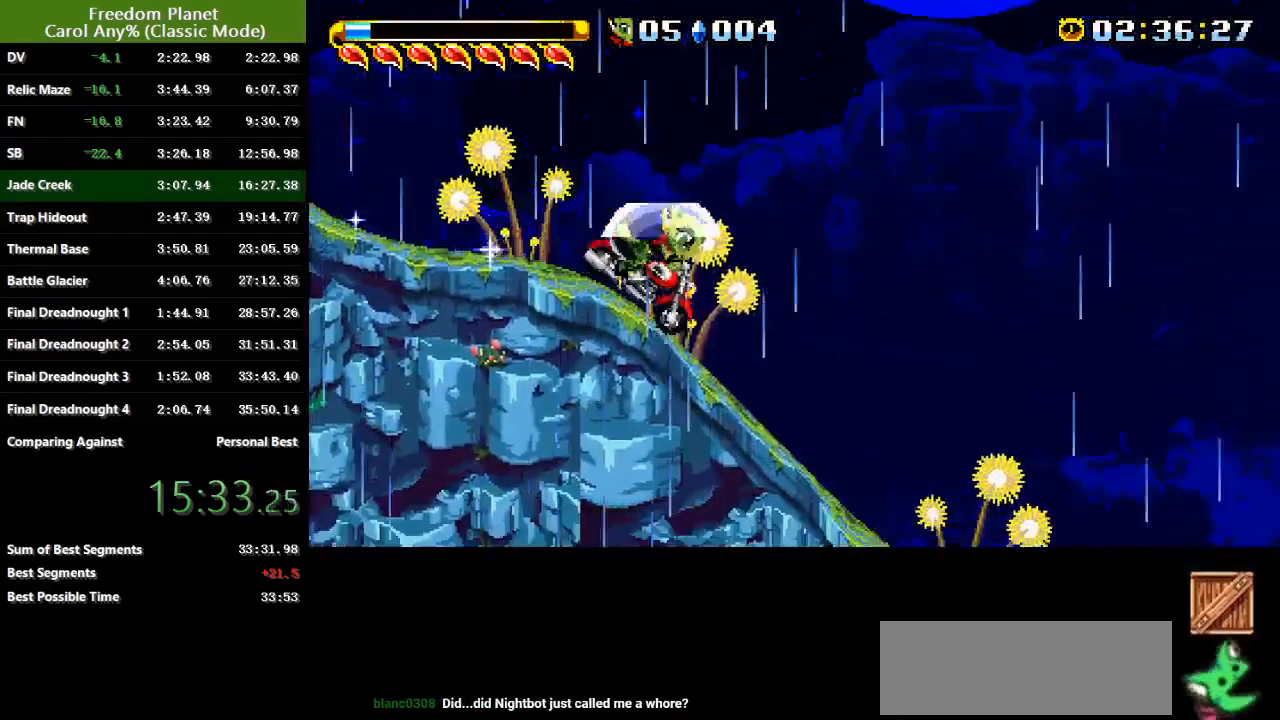
{"keys": ["right", "sp"], "events": [[67, "sp", "up"], [133, "sp", "down"]]}
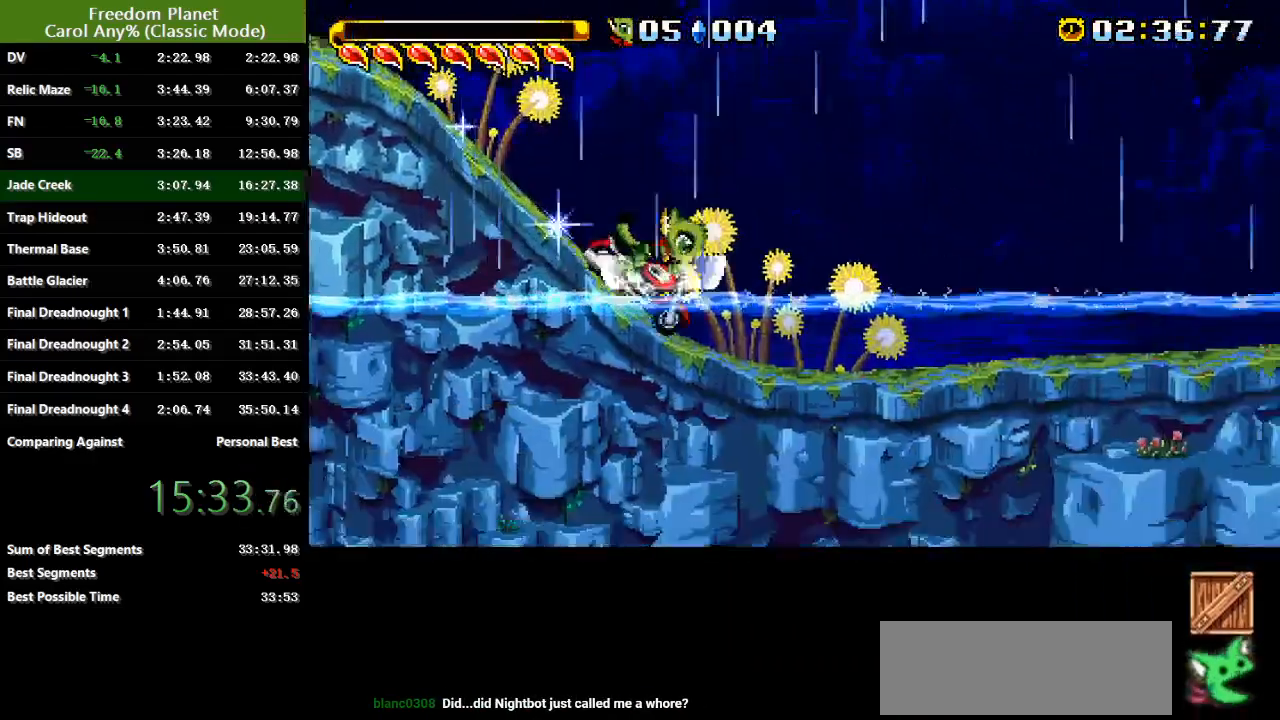
{"keys": ["right"], "events": [[34, "sp", "up"], [117, "sp", "down"], [501, "sp", "up"]]}
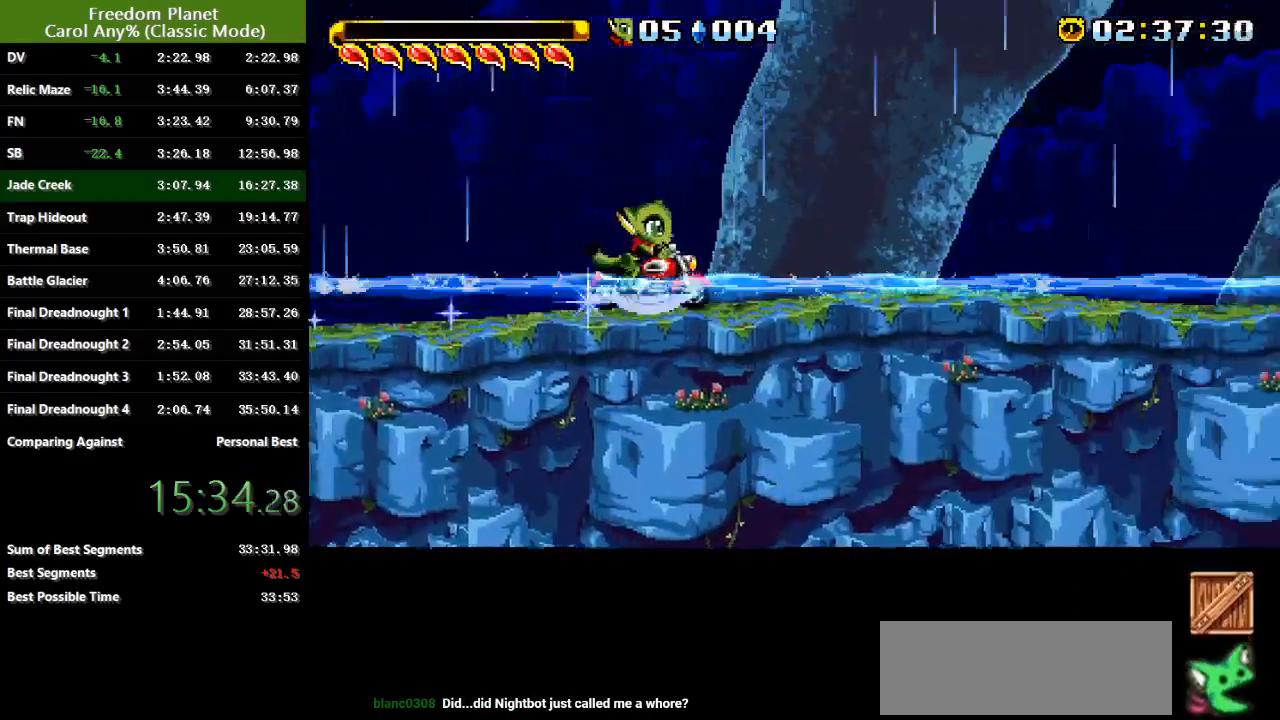
{"keys": ["right"], "events": []}
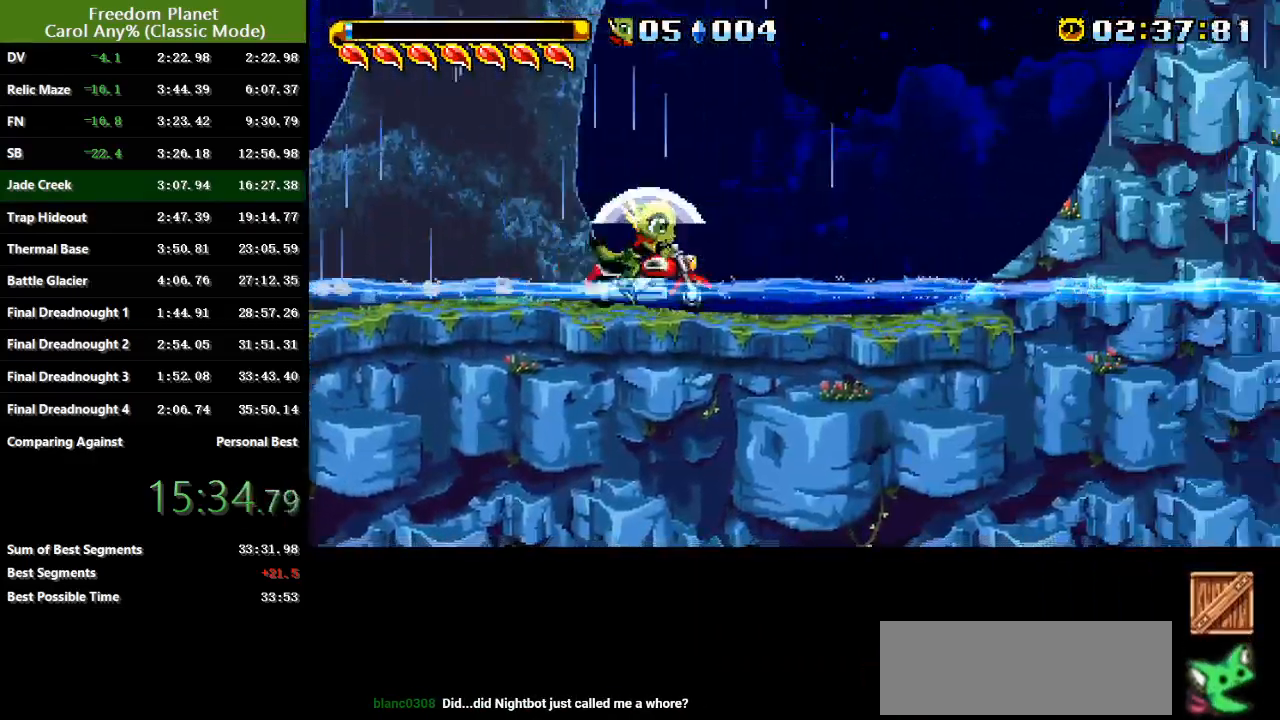
{"keys": ["right"], "events": []}
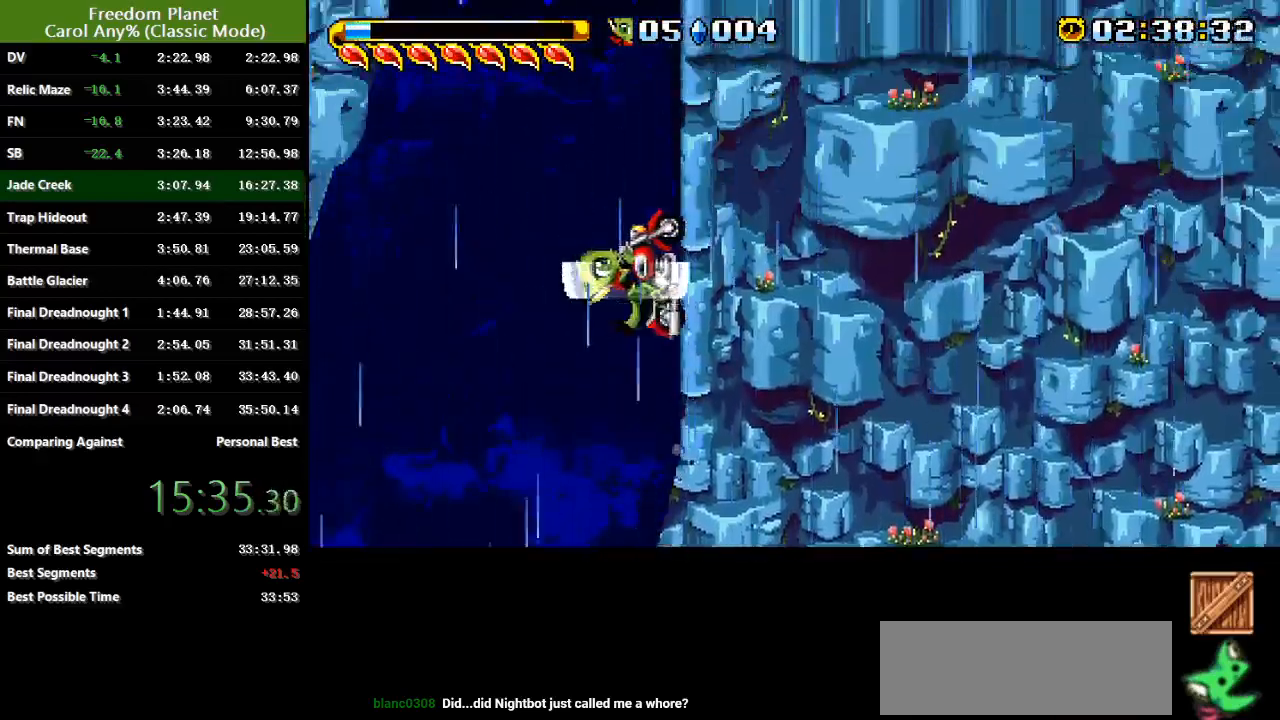
{"keys": ["jump", "right", "sp"], "events": [[133, "sp", "down"], [284, "jump", "down"]]}
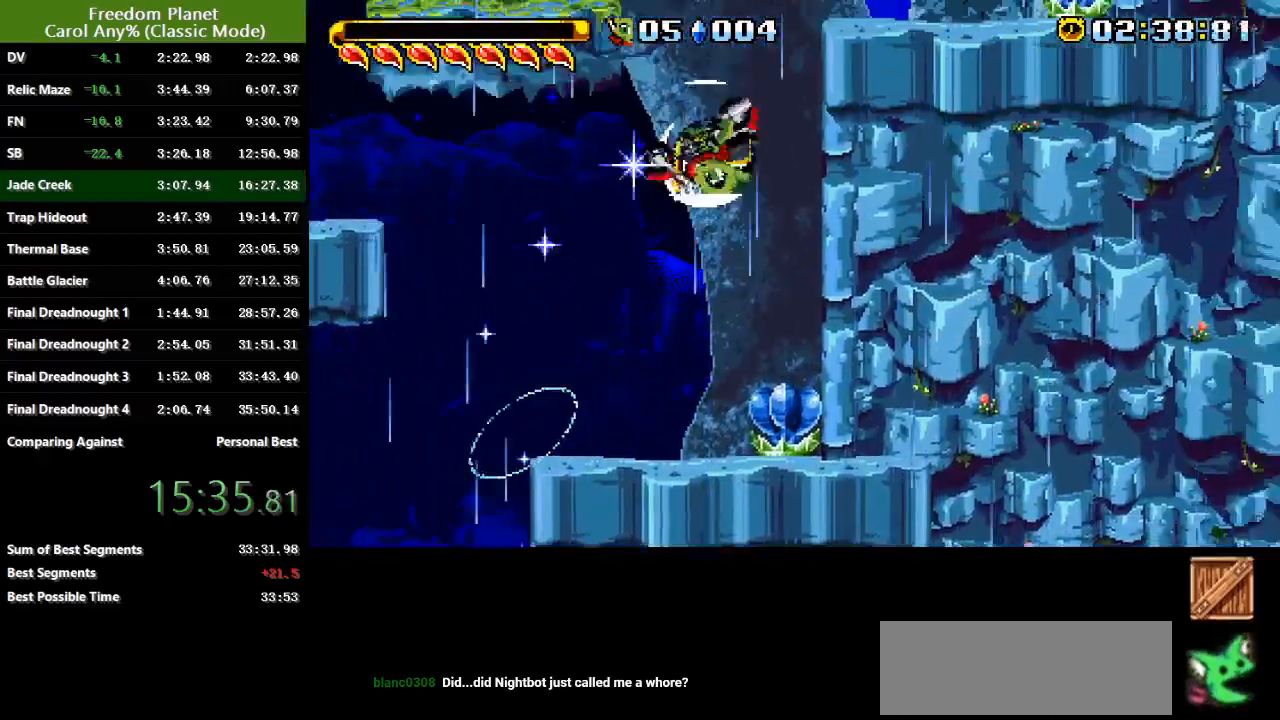
{"keys": ["right", "sp"], "events": [[17, "jump", "up"], [184, "jump", "down"], [484, "jump", "up"]]}
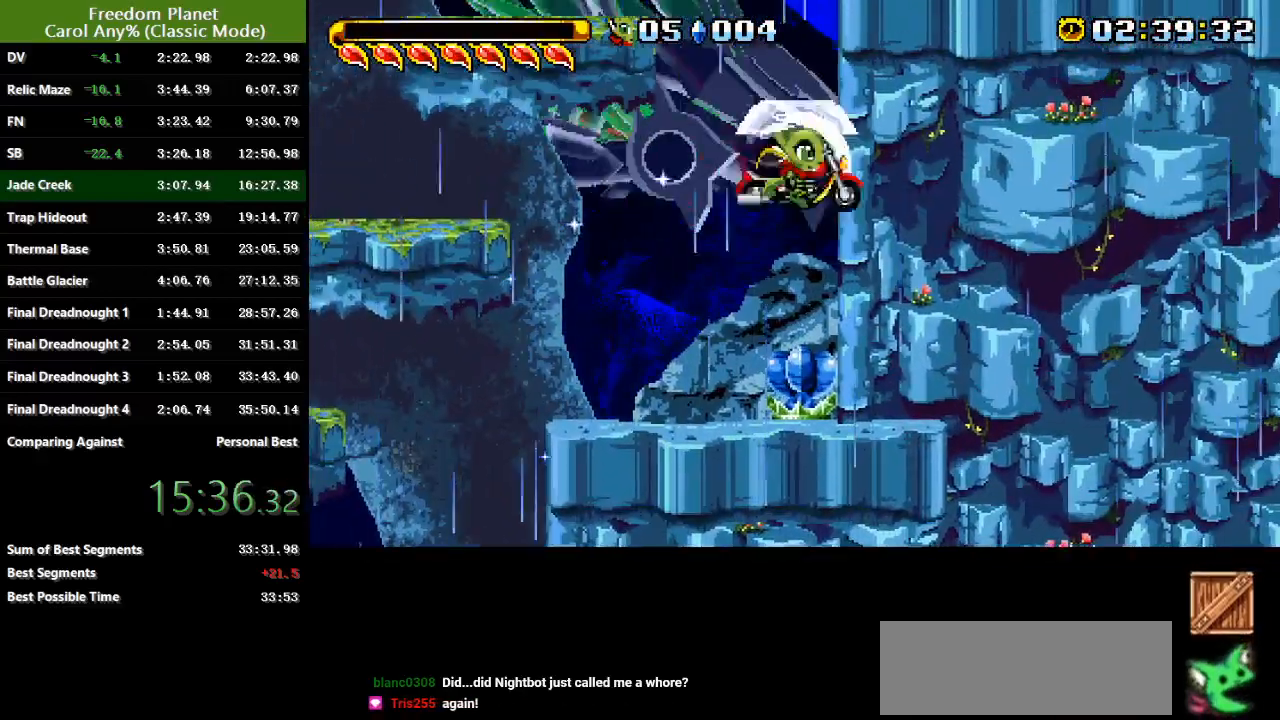
{"keys": ["atk", "jump", "right", "sp"], "events": [[217, "atk", "down"], [217, "jump", "down"]]}
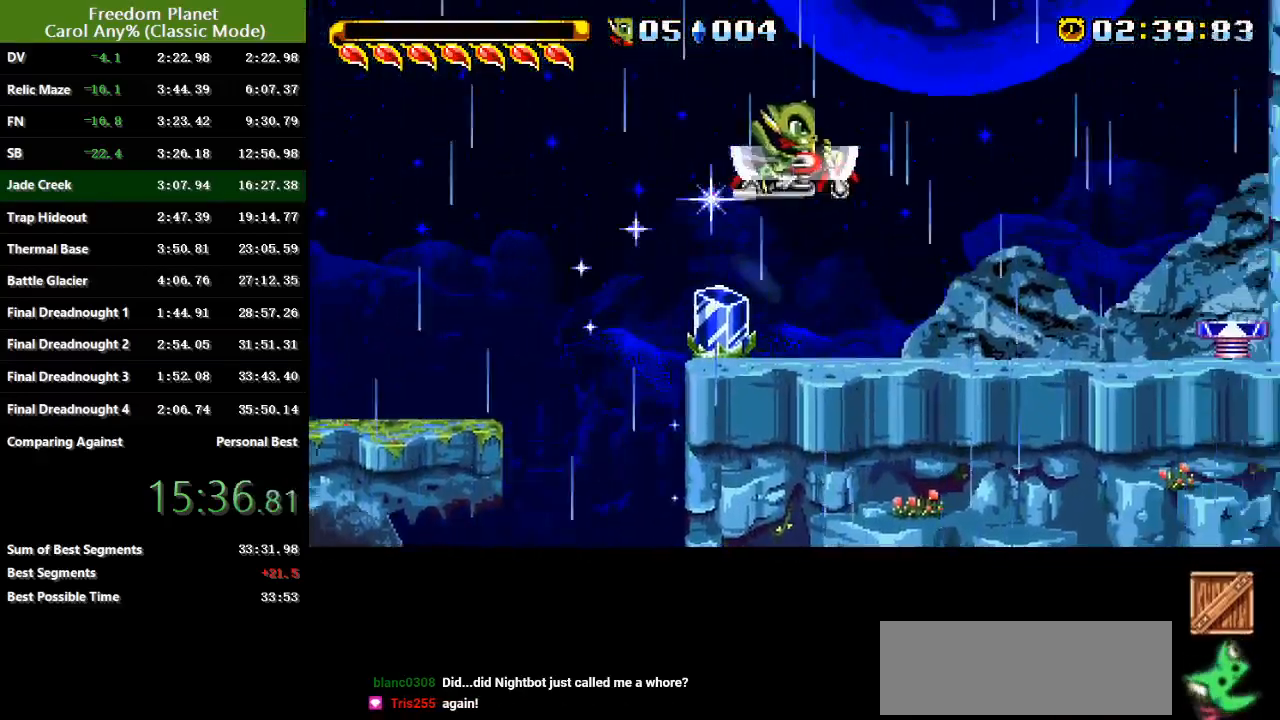
{"keys": ["right", "sp"], "events": [[134, "atk", "up"], [167, "jump", "up"], [167, "sp", "up"], [267, "jump", "down"], [334, "sp", "down"], [401, "jump", "up"]]}
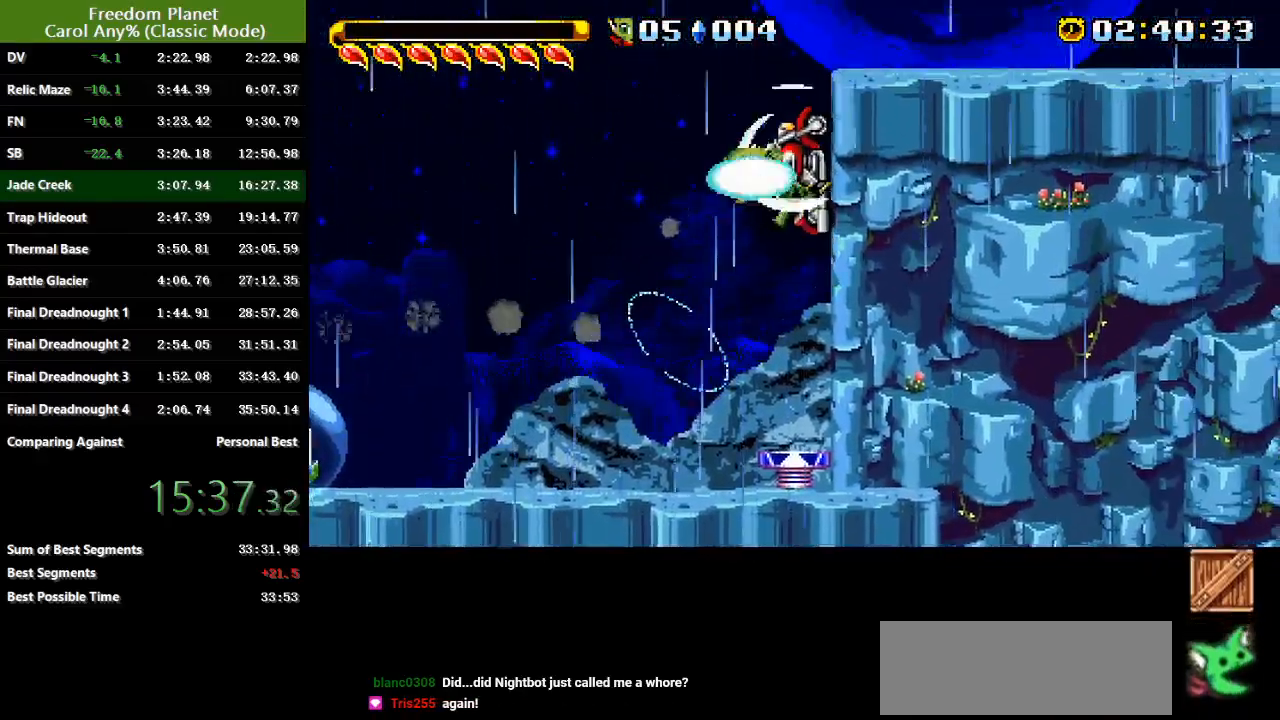
{"keys": ["right"], "events": [[467, "sp", "up"]]}
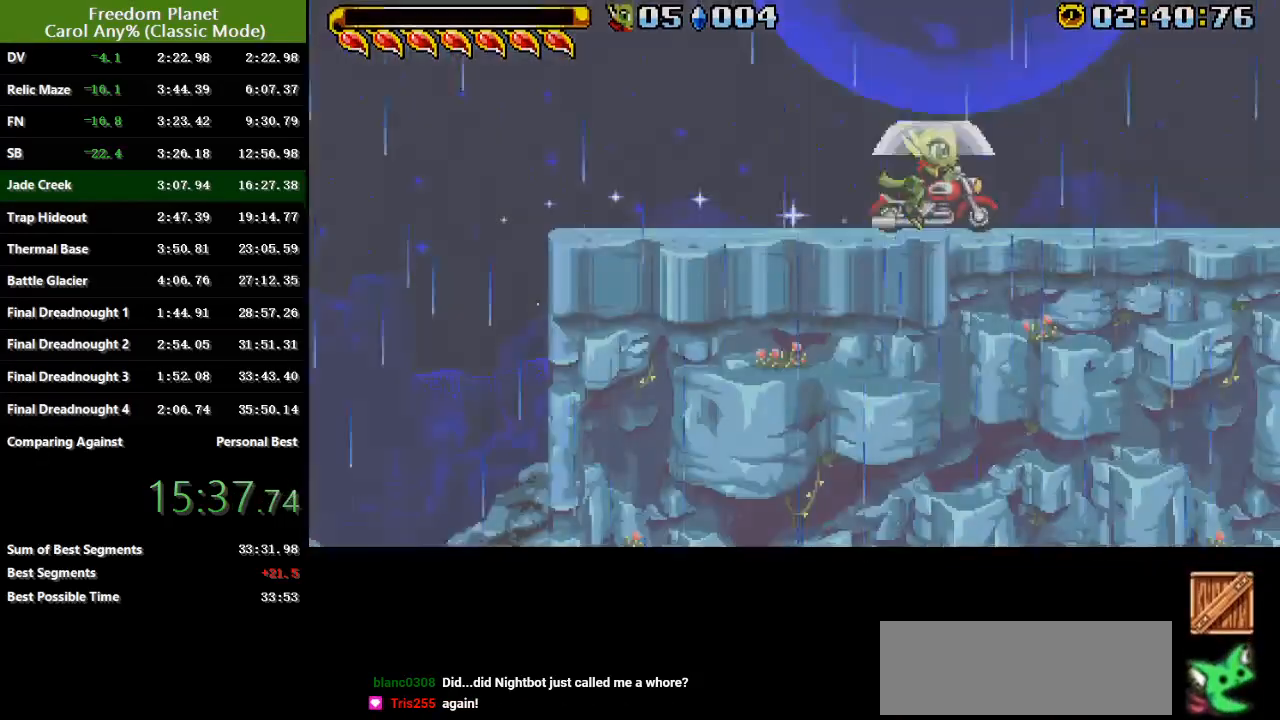
{"keys": ["right"], "events": []}
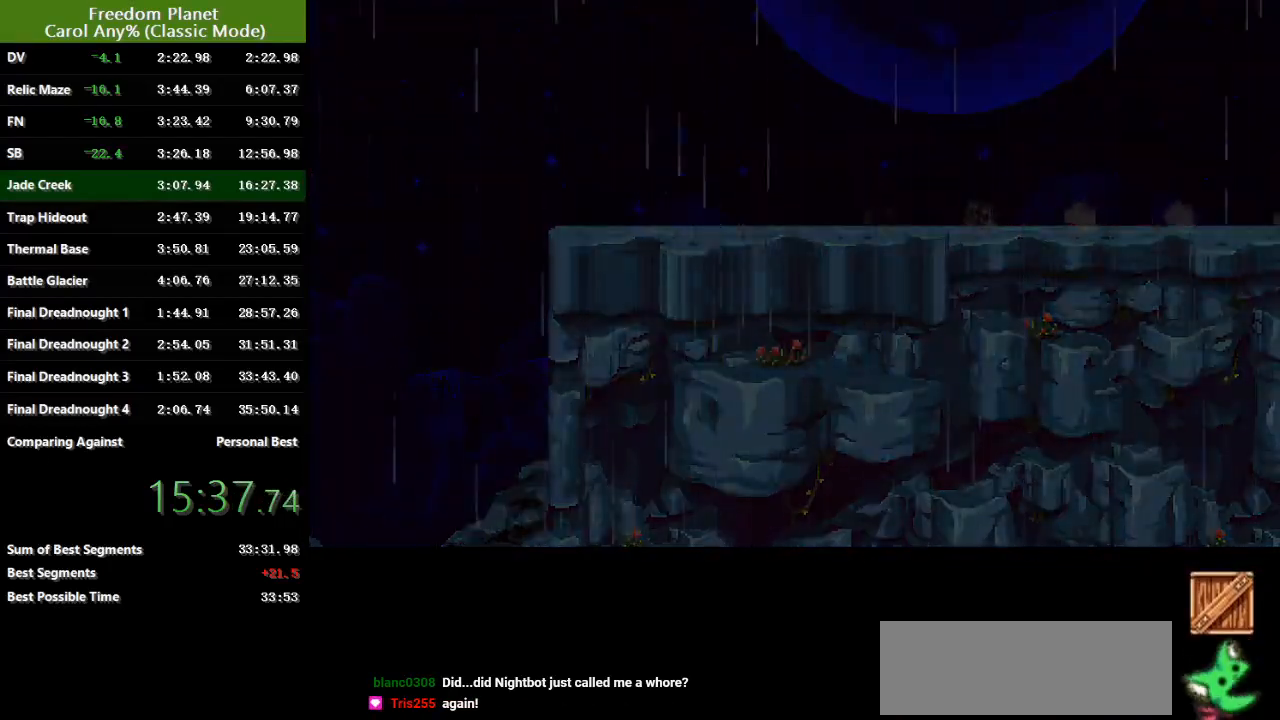
{"keys": ["right"], "events": []}
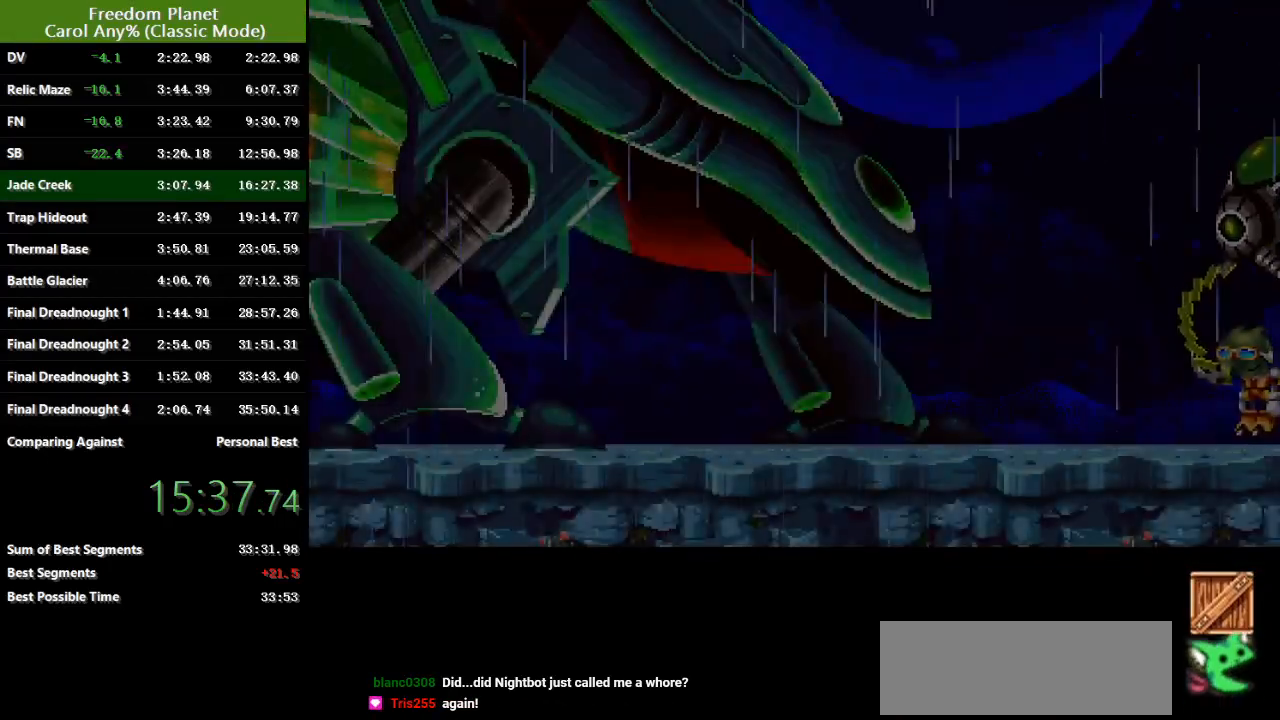
{"keys": ["right"], "events": []}
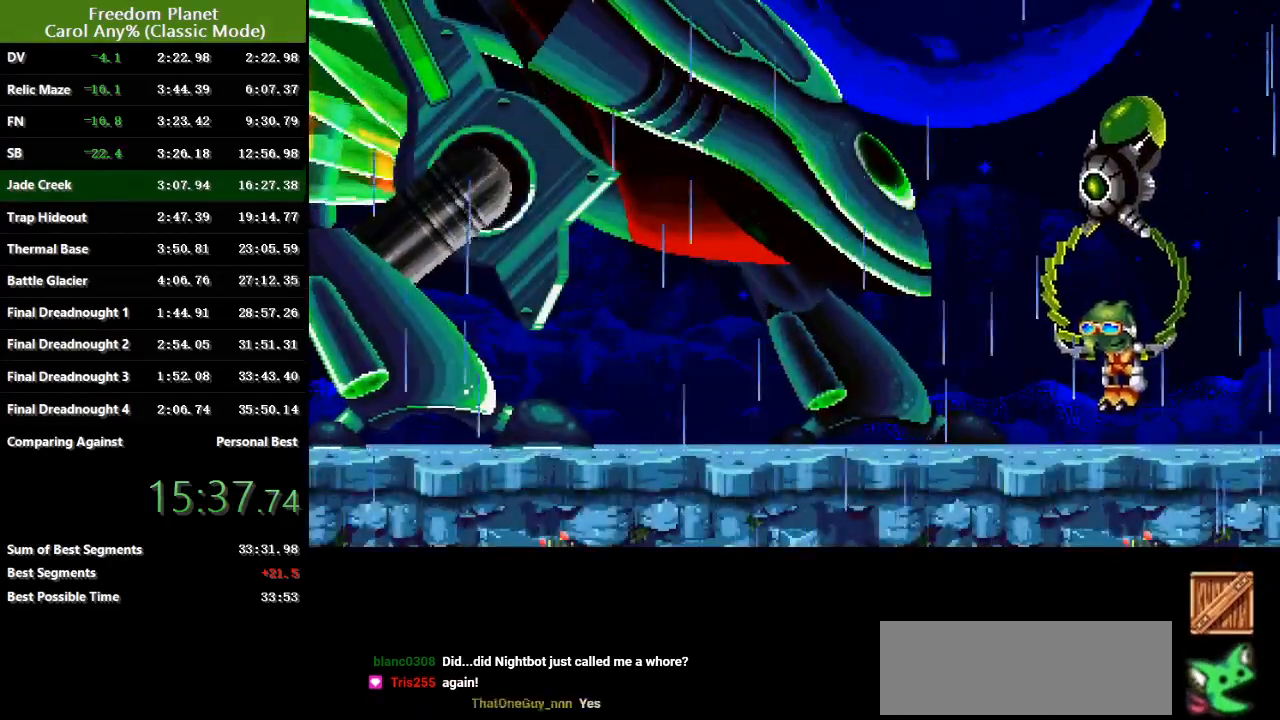
{"keys": ["right"], "events": []}
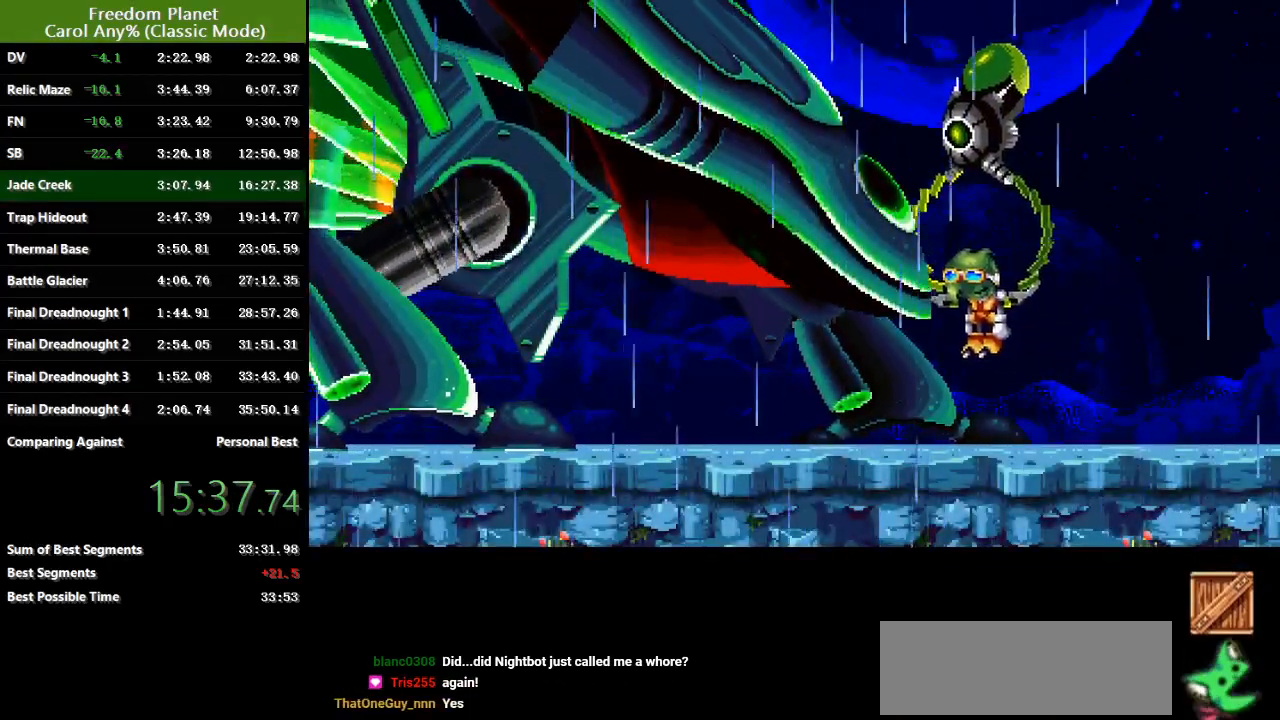
{"keys": ["right"], "events": []}
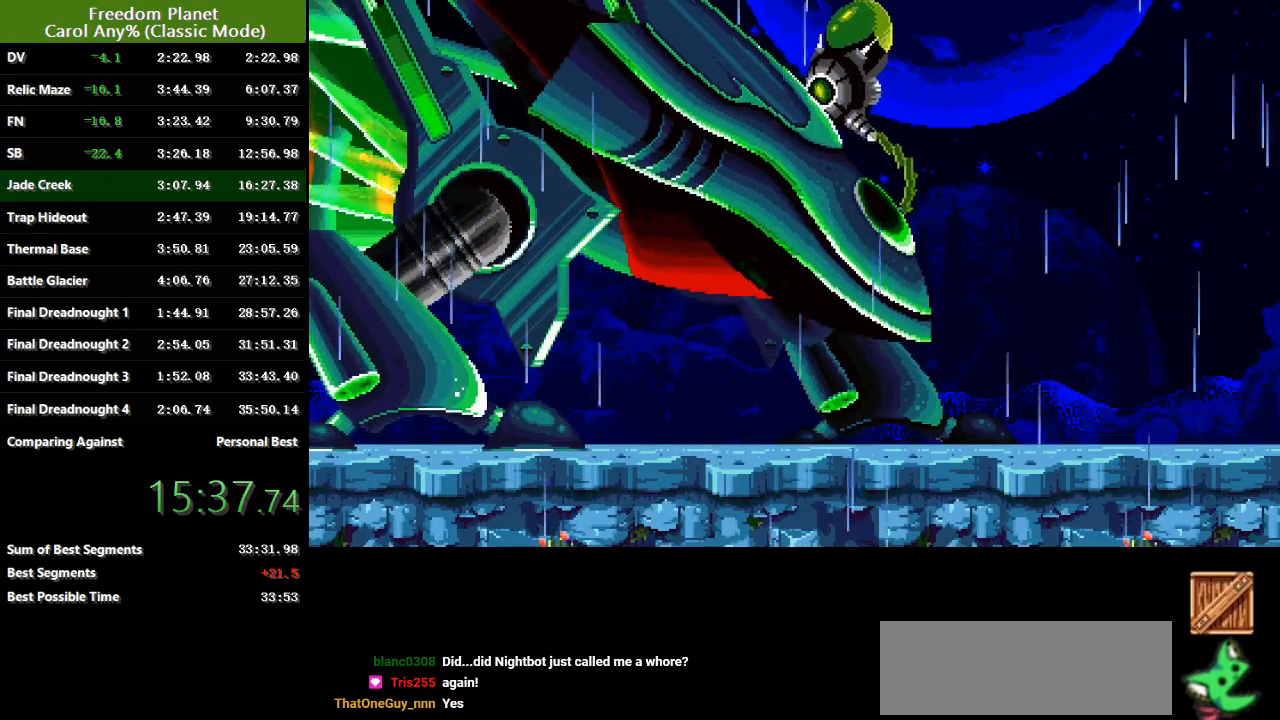
{"keys": ["right"], "events": []}
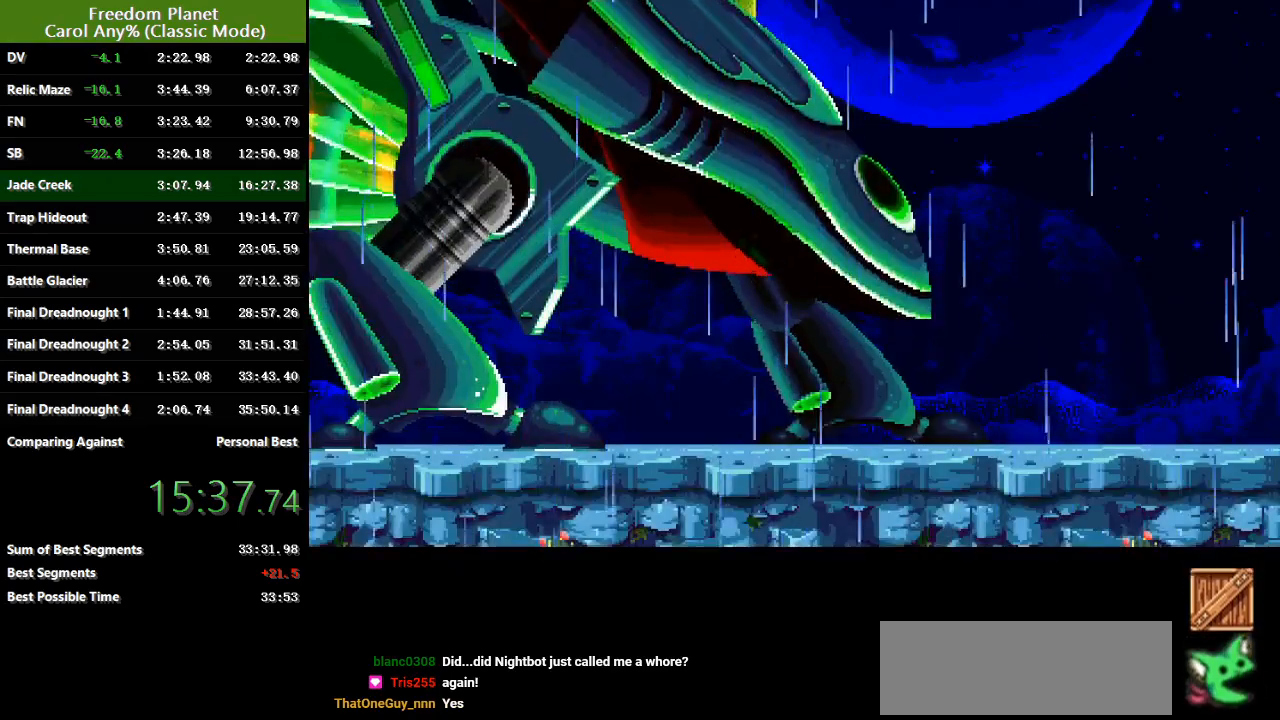
{"keys": ["right"], "events": []}